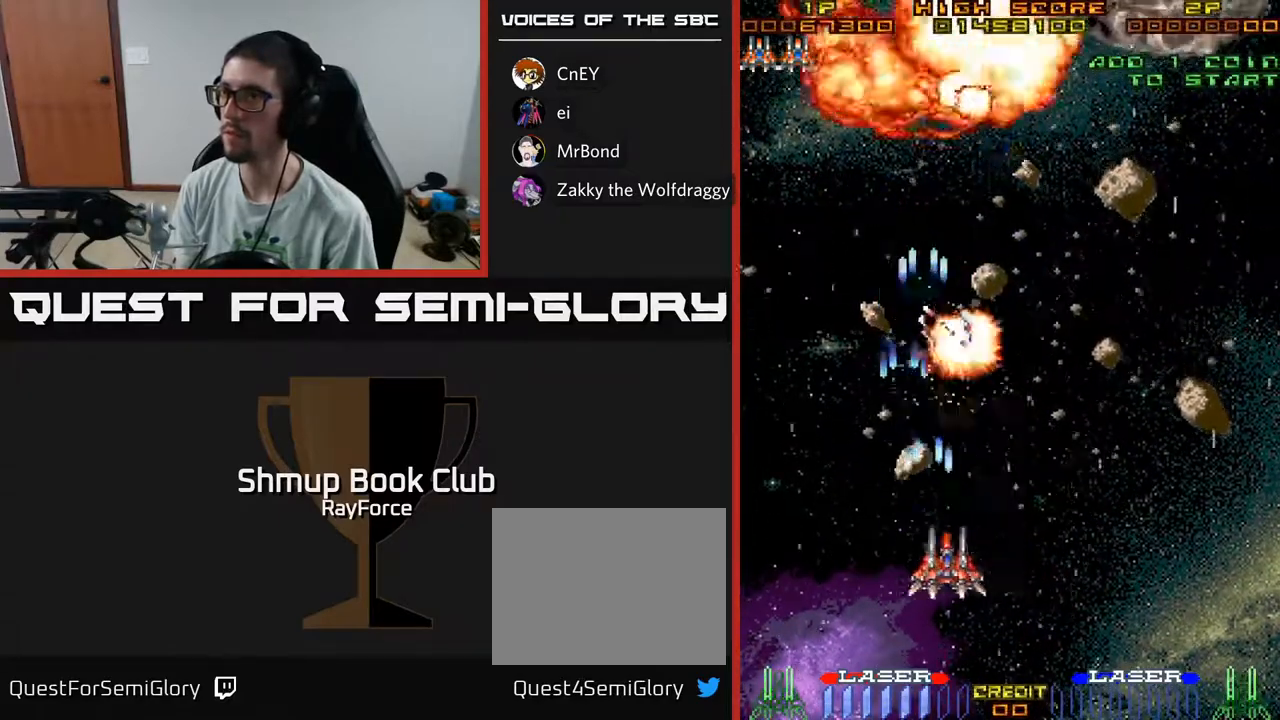
Gameplay with a controller (Xbox layout); each line is a JSON object with the inputs held at the frame after it. "events" lists button and stick changes between this image and that frame as [ms after this image, input, new state], when the widget could be followed in between. Not read: GUIDE.
{"buttons": ["A", "DPAD_RIGHT"], "left_stick": "center", "right_stick": "center", "events": []}
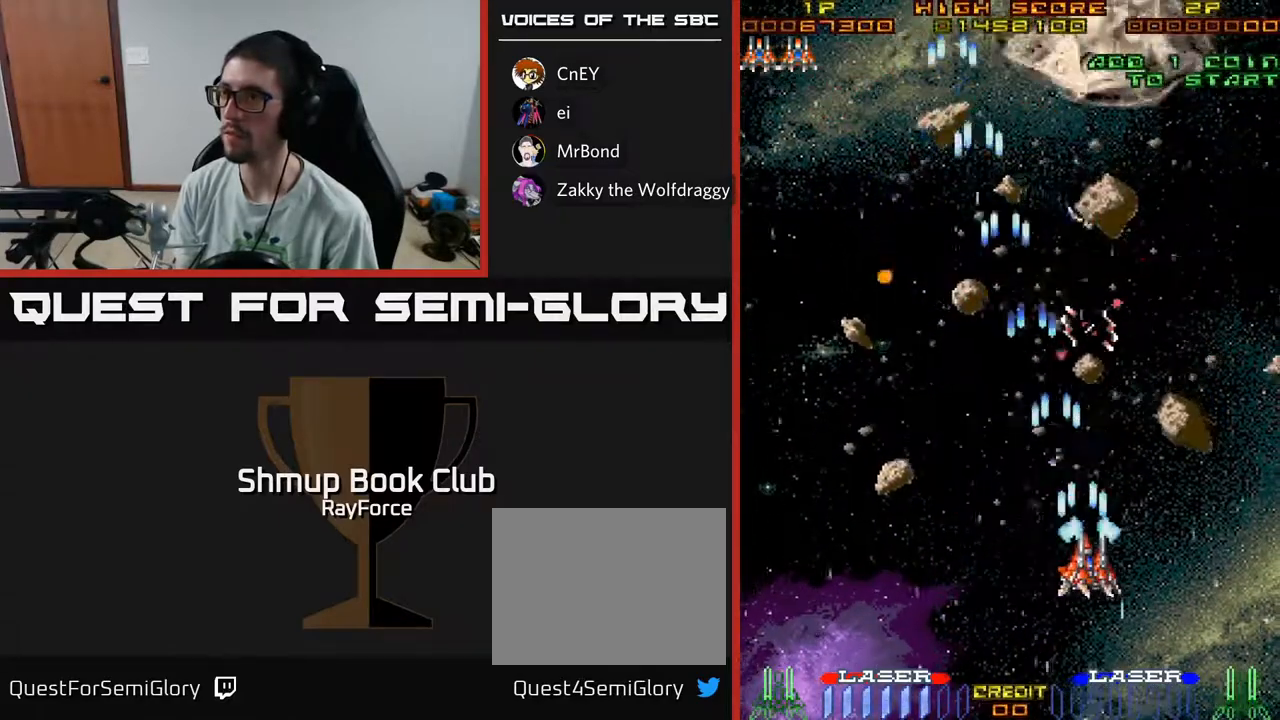
{"buttons": ["A", "DPAD_UP"], "left_stick": "center", "right_stick": "center", "events": [[200, "DPAD_DOWN", "down"], [217, "DPAD_RIGHT", "up"], [333, "DPAD_LEFT", "down"], [350, "DPAD_DOWN", "up"], [417, "DPAD_UP", "down"], [483, "DPAD_LEFT", "up"]]}
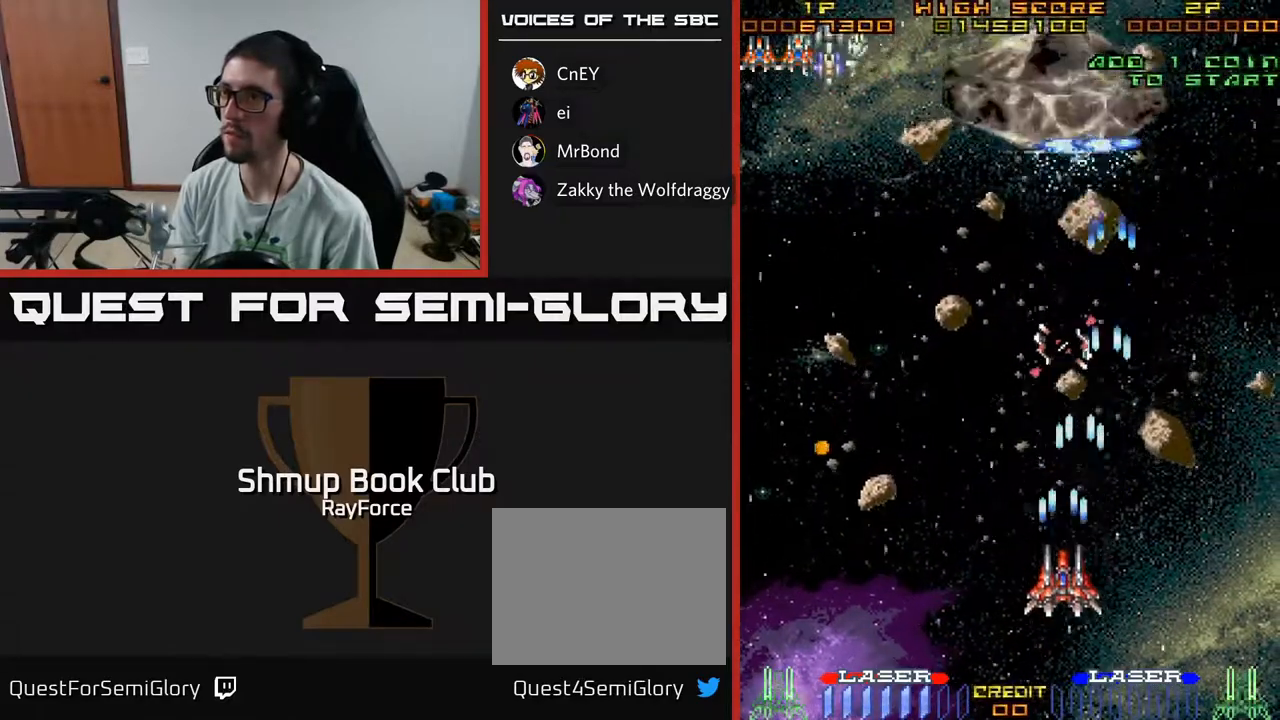
{"buttons": ["A", "DPAD_LEFT"], "left_stick": "center", "right_stick": "center", "events": [[200, "DPAD_RIGHT", "down"], [200, "DPAD_UP", "up"], [217, "DPAD_RIGHT", "up"], [217, "DPAD_UP", "down"], [250, "DPAD_LEFT", "down"], [250, "DPAD_UP", "up"]]}
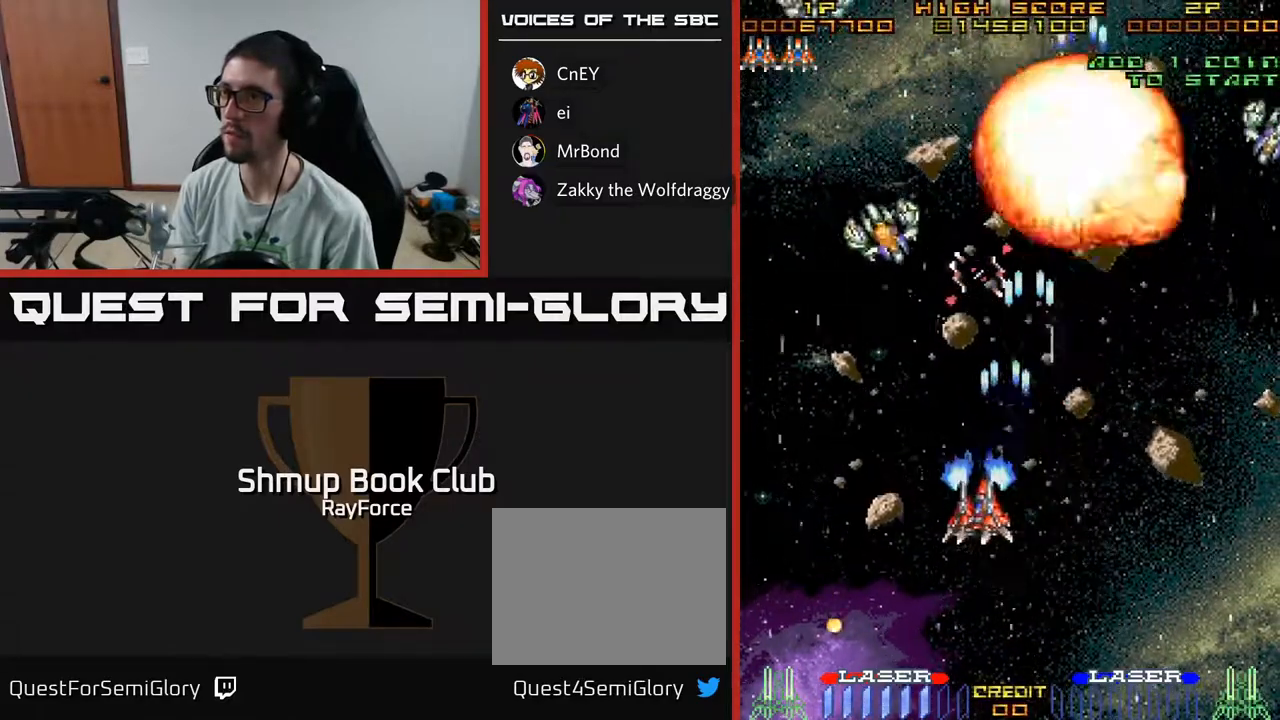
{"buttons": ["A", "DPAD_DOWN", "DPAD_RIGHT"], "left_stick": "center", "right_stick": "center", "events": [[217, "DPAD_DOWN", "down"], [217, "DPAD_LEFT", "up"], [233, "DPAD_RIGHT", "down"]]}
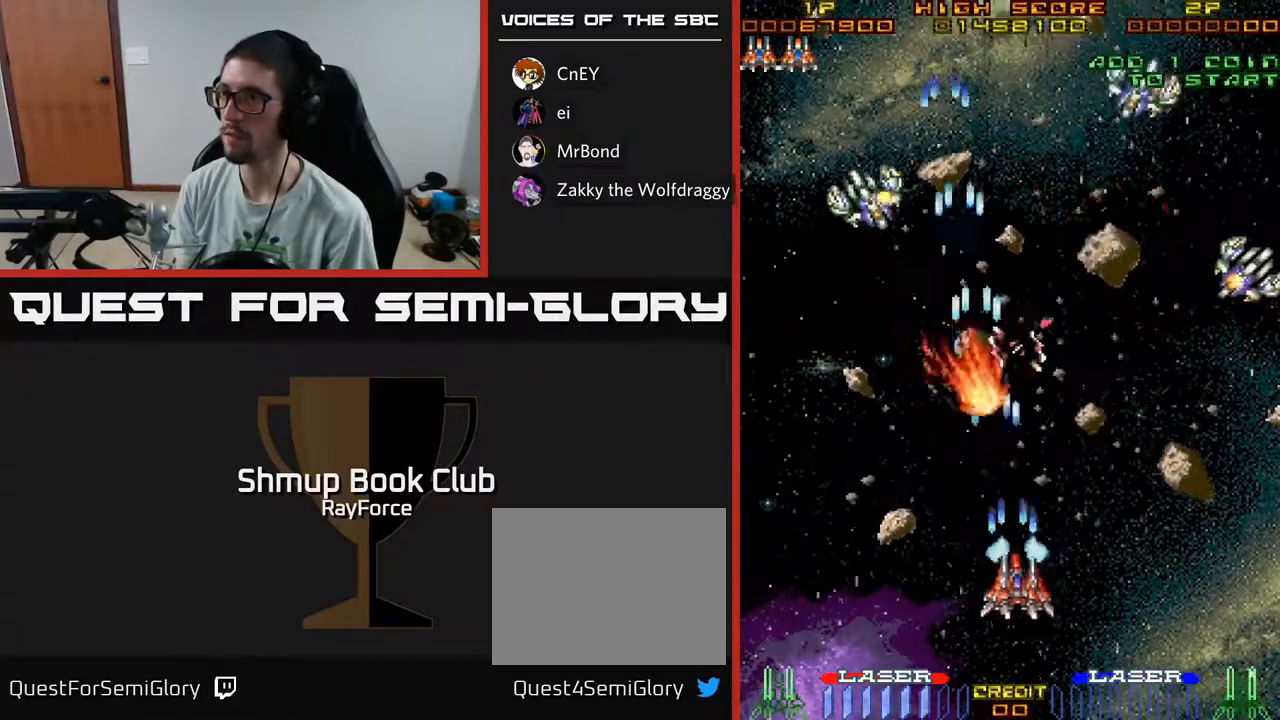
{"buttons": ["A", "DPAD_DOWN"], "left_stick": "center", "right_stick": "center", "events": [[33, "DPAD_DOWN", "up"], [350, "DPAD_DOWN", "down"], [367, "DPAD_RIGHT", "up"], [433, "DPAD_LEFT", "down"], [500, "DPAD_LEFT", "up"]]}
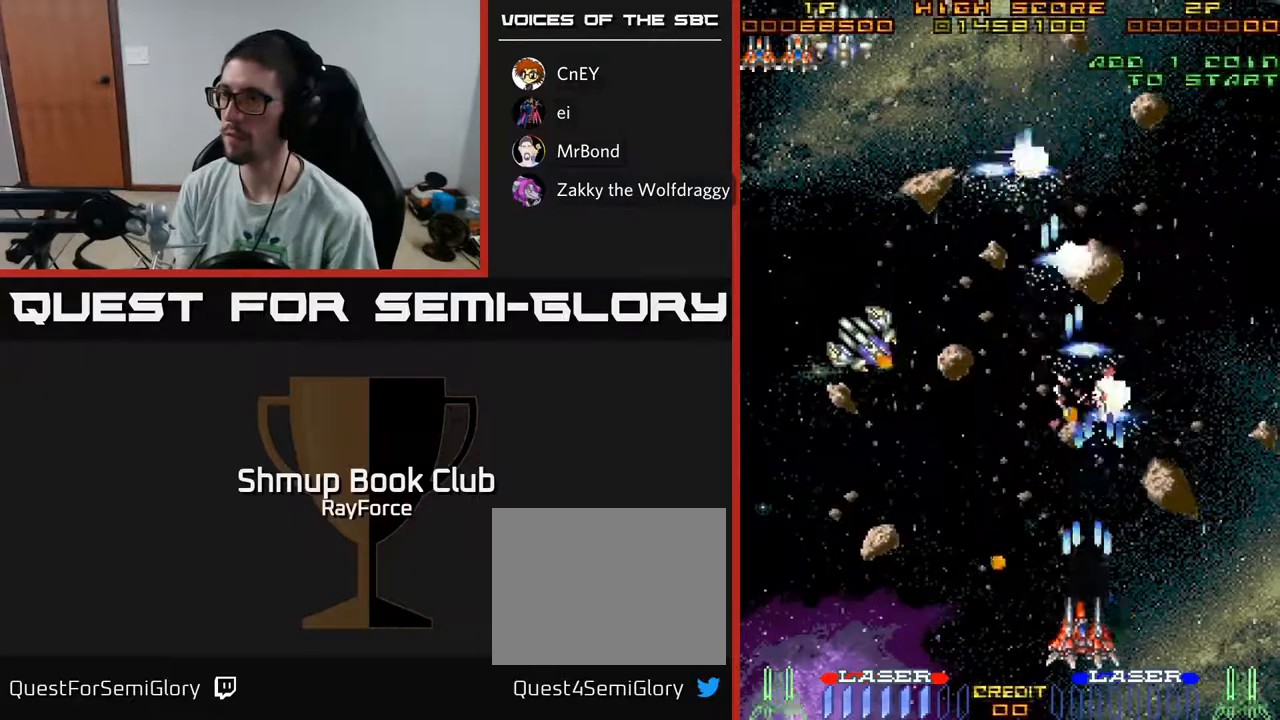
{"buttons": ["A", "DPAD_LEFT"], "left_stick": "center", "right_stick": "center", "events": [[17, "DPAD_DOWN", "up"], [17, "DPAD_RIGHT", "down"], [67, "DPAD_UP", "down"], [100, "DPAD_RIGHT", "up"], [133, "DPAD_LEFT", "down"], [183, "DPAD_UP", "up"]]}
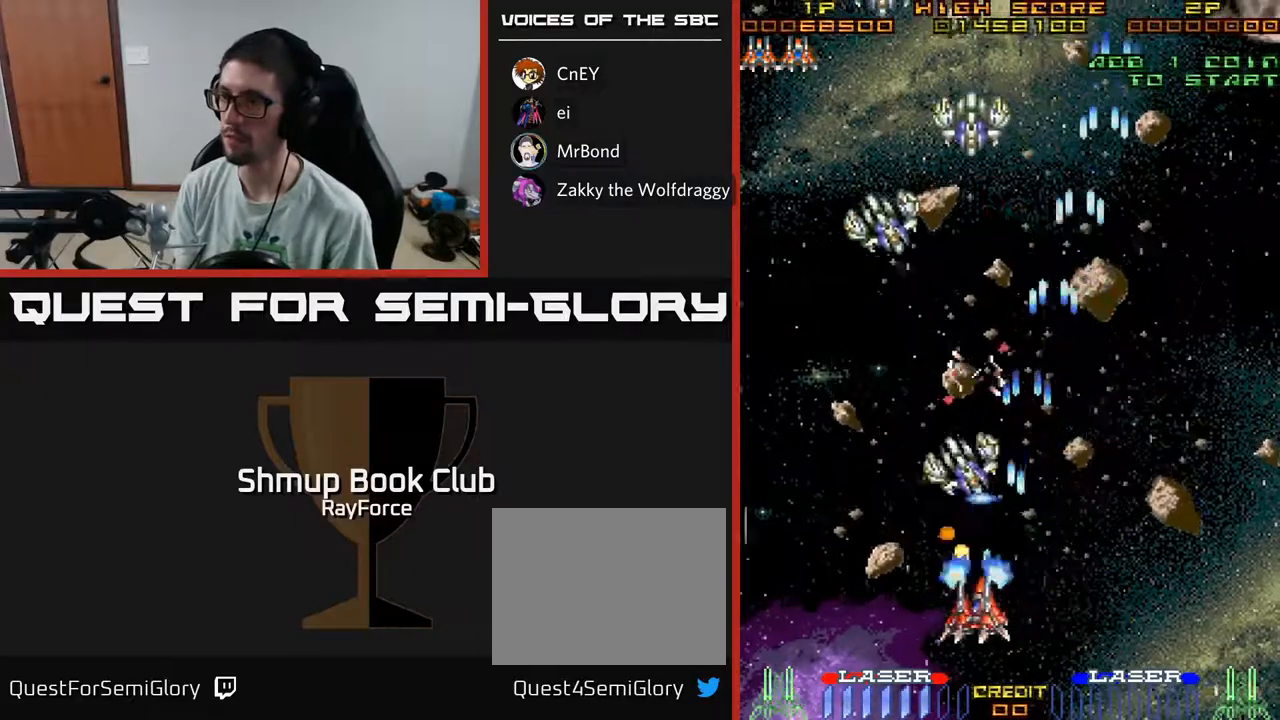
{"buttons": ["A", "DPAD_LEFT"], "left_stick": "center", "right_stick": "center", "events": [[33, "DPAD_DOWN", "down"], [200, "DPAD_DOWN", "up"]]}
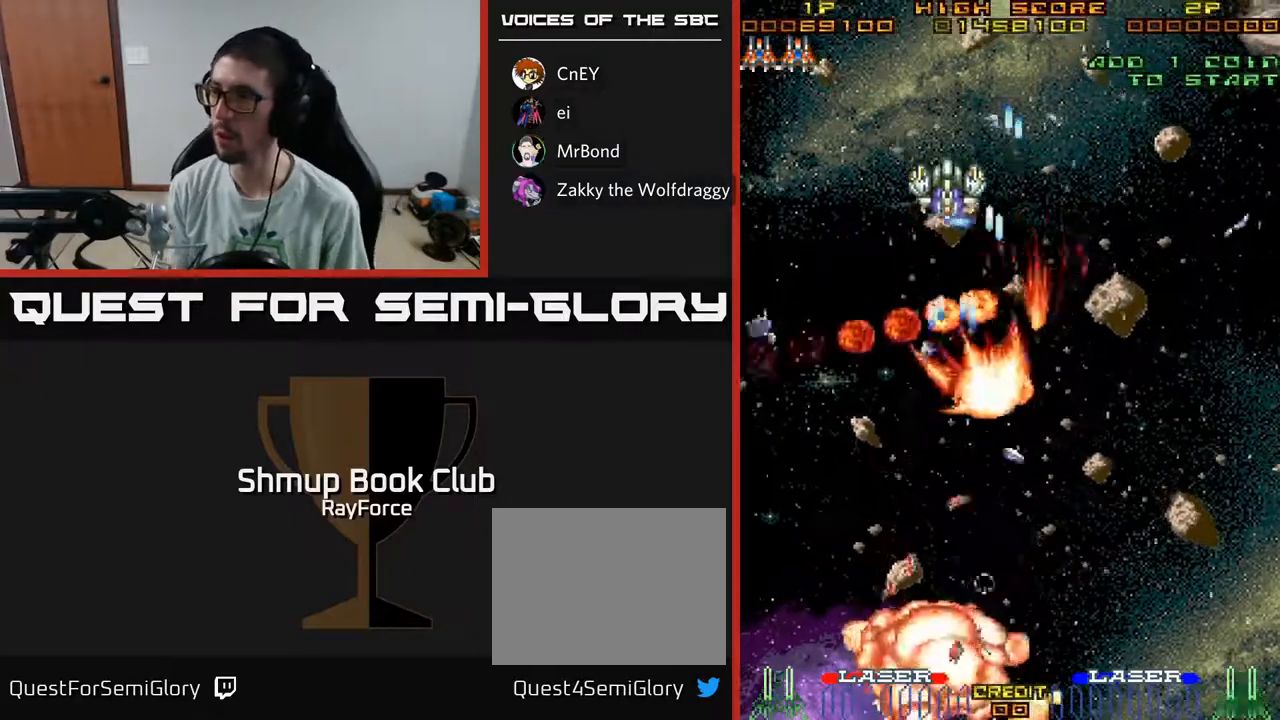
{"buttons": ["A"], "left_stick": "center", "right_stick": "center", "events": [[200, "DPAD_LEFT", "up"]]}
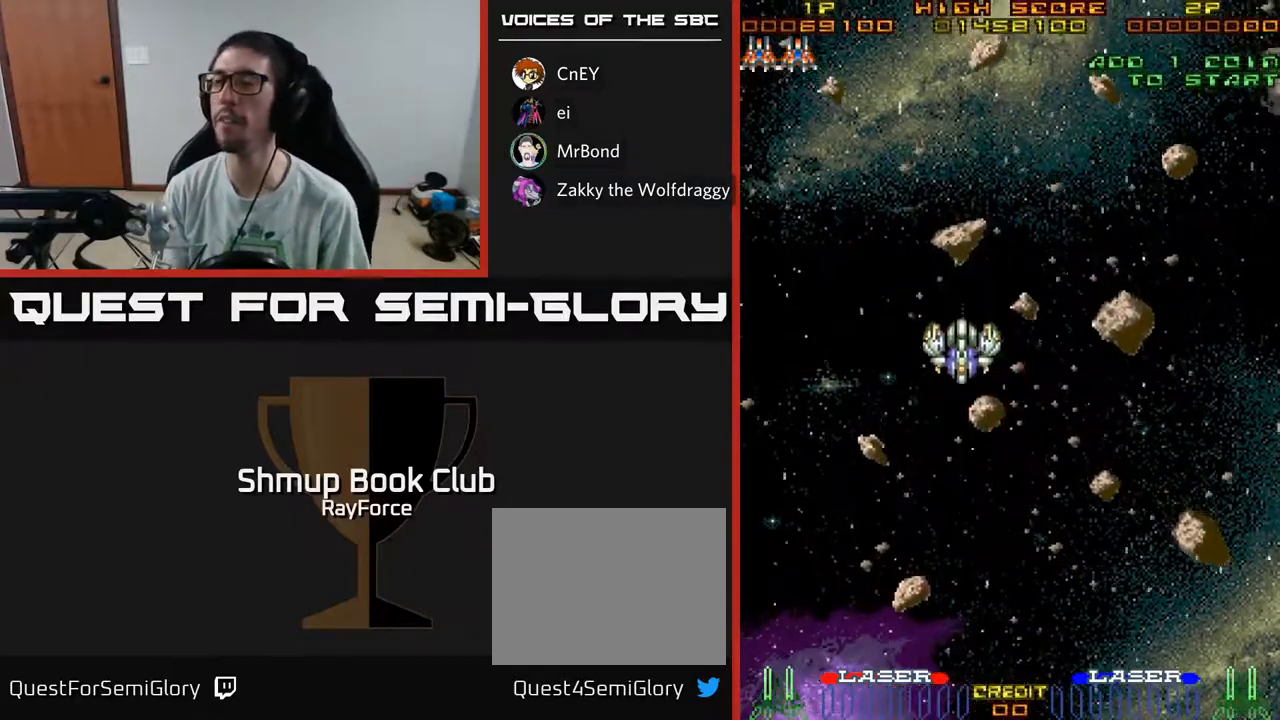
{"buttons": ["A"], "left_stick": "center", "right_stick": "center", "events": []}
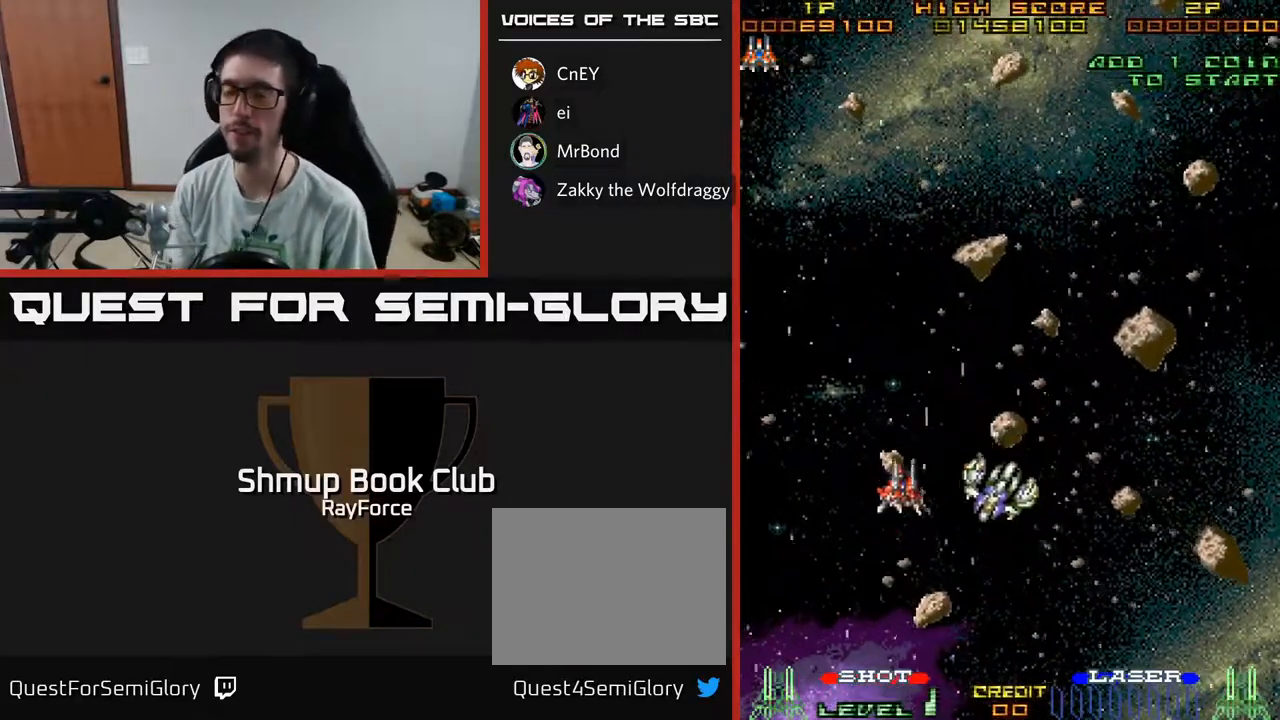
{"buttons": ["X"], "left_stick": "center", "right_stick": "center", "events": [[233, "A", "up"], [433, "X", "down"]]}
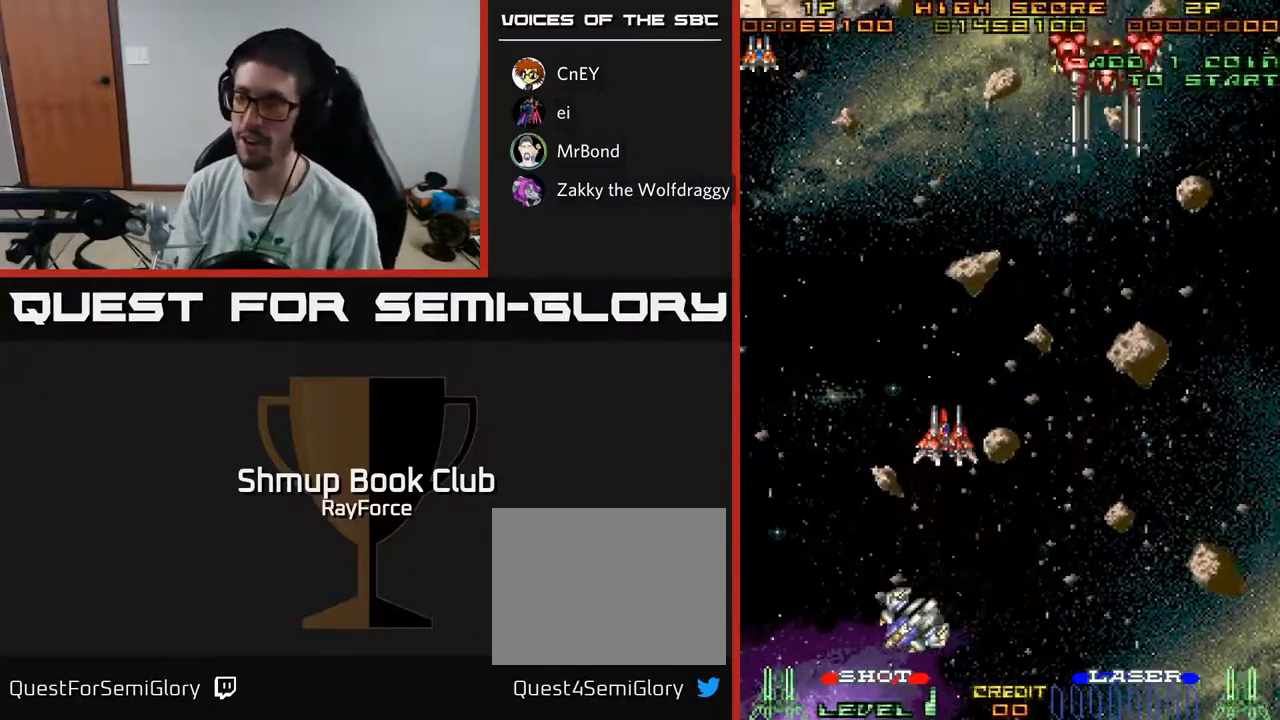
{"buttons": ["DPAD_UP", "DPAD_RIGHT"], "left_stick": "center", "right_stick": "center", "events": [[67, "A", "down"], [117, "X", "up"], [233, "X", "down"], [267, "A", "up"], [367, "A", "down"], [383, "DPAD_RIGHT", "down"], [417, "DPAD_UP", "down"], [417, "X", "up"], [500, "A", "up"]]}
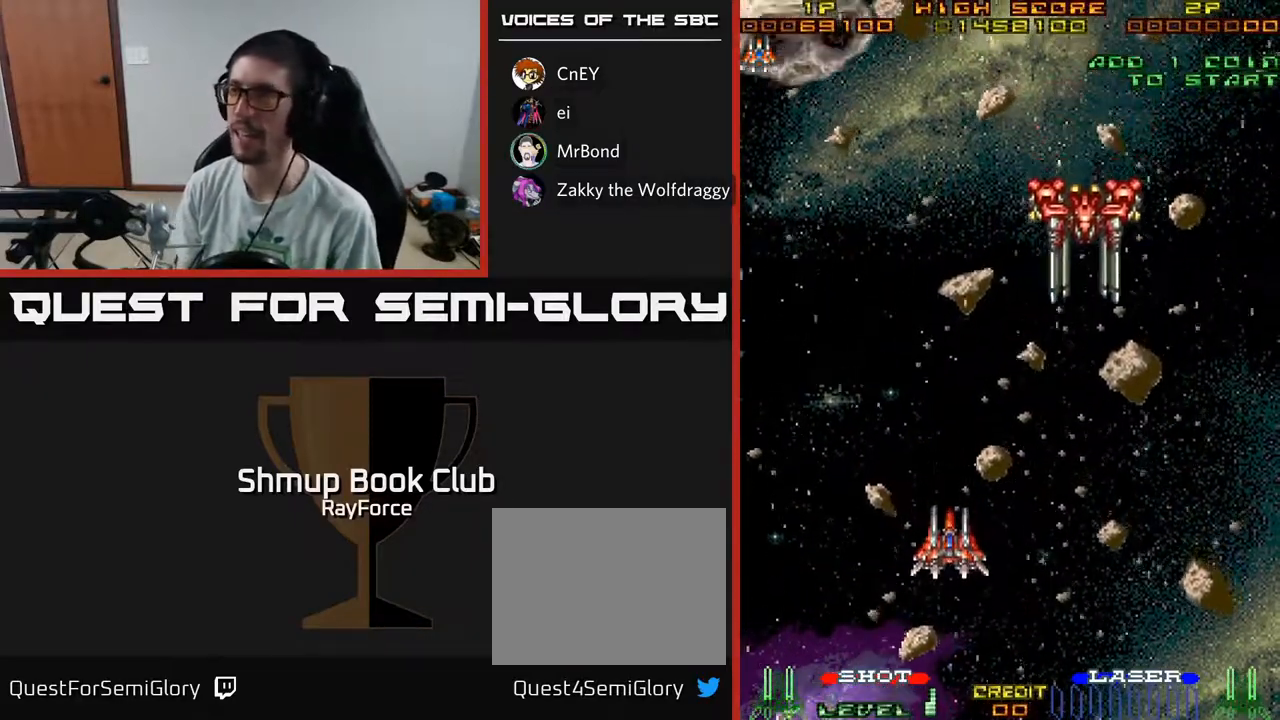
{"buttons": ["DPAD_UP"], "left_stick": "center", "right_stick": "center", "events": [[483, "DPAD_RIGHT", "up"]]}
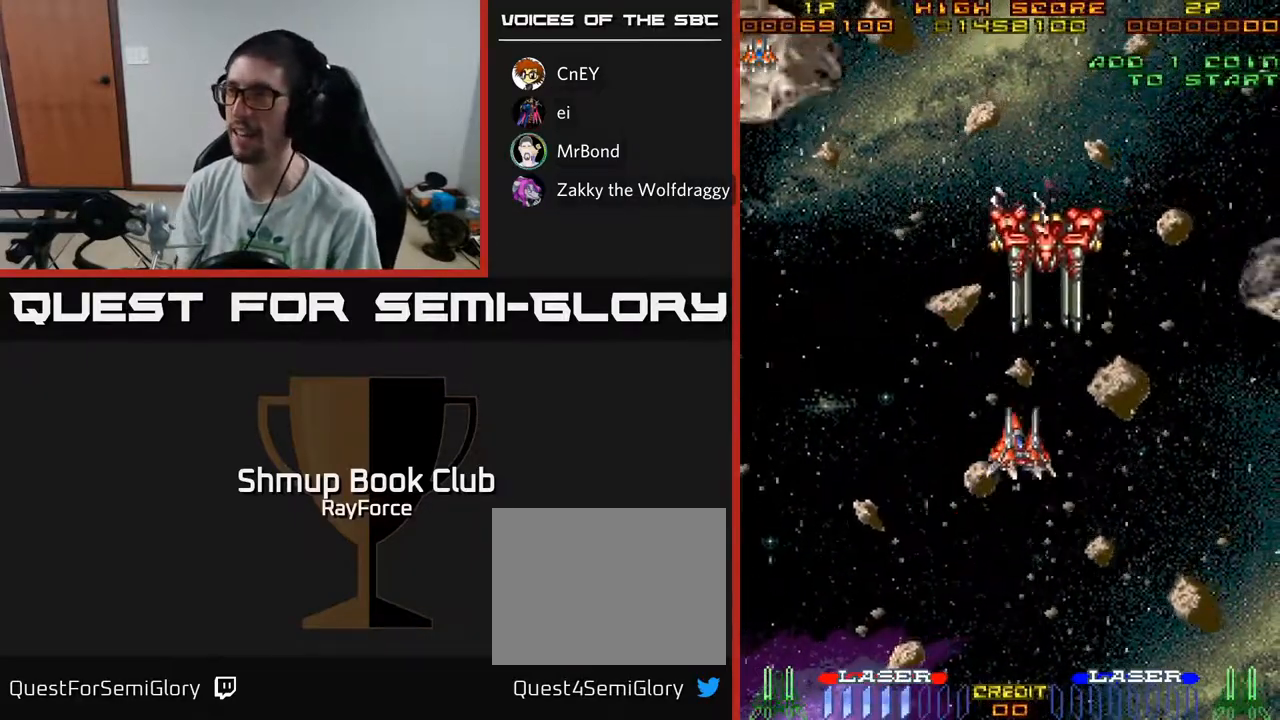
{"buttons": ["A", "DPAD_UP", "DPAD_RIGHT"], "left_stick": "center", "right_stick": "center", "events": [[200, "A", "down"], [483, "DPAD_RIGHT", "down"]]}
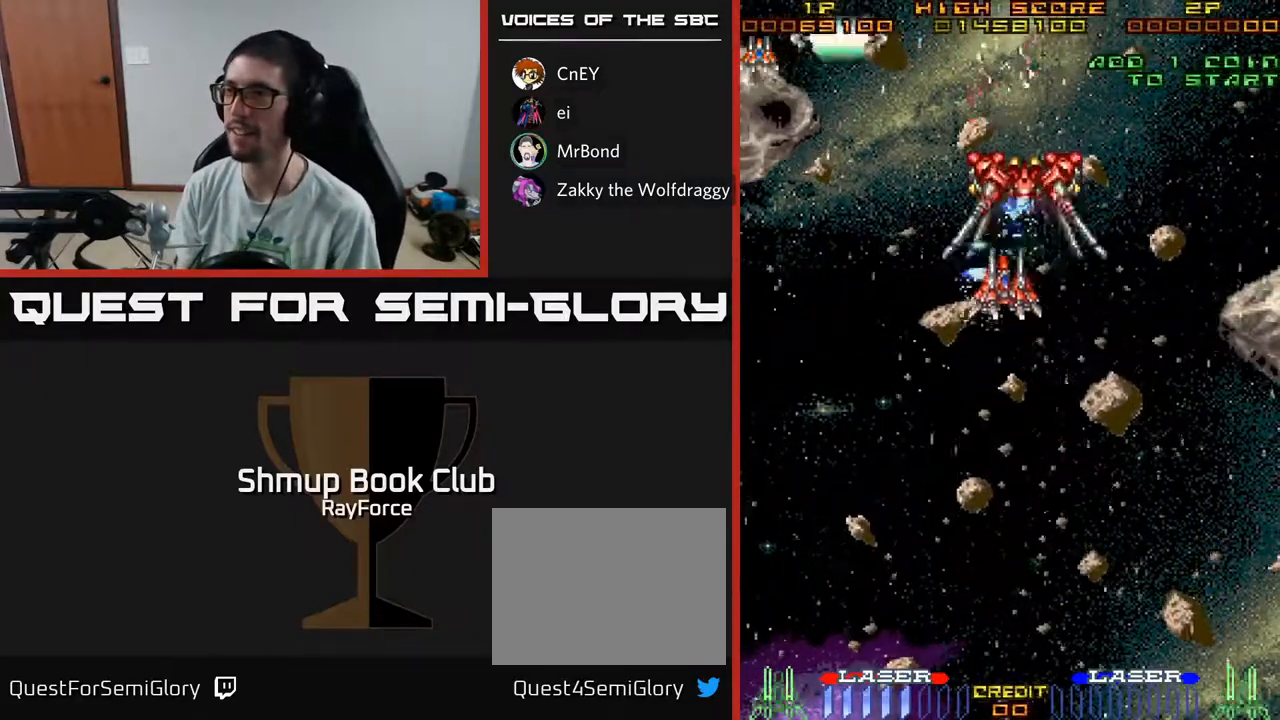
{"buttons": ["DPAD_UP"], "left_stick": "center", "right_stick": "center", "events": [[83, "DPAD_RIGHT", "up"], [283, "A", "up"]]}
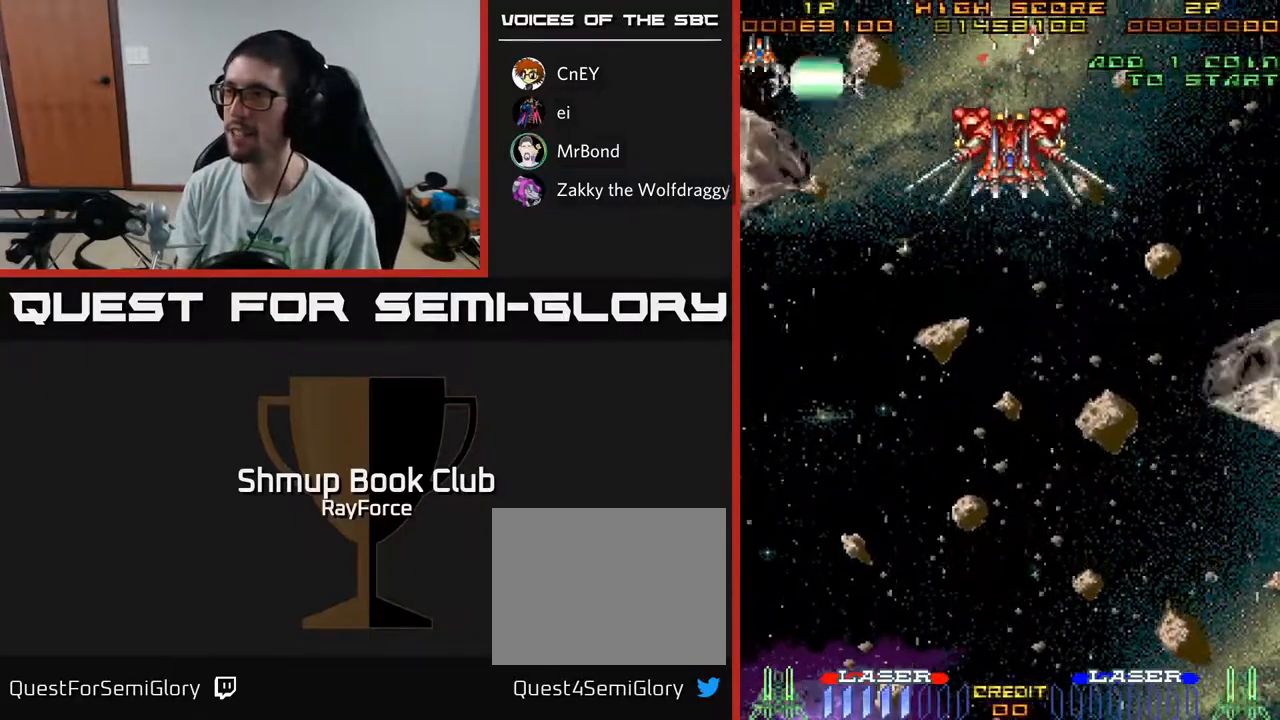
{"buttons": ["DPAD_LEFT"], "left_stick": "center", "right_stick": "center", "events": [[17, "DPAD_UP", "up"], [117, "A", "down"], [433, "A", "up"], [483, "DPAD_LEFT", "down"]]}
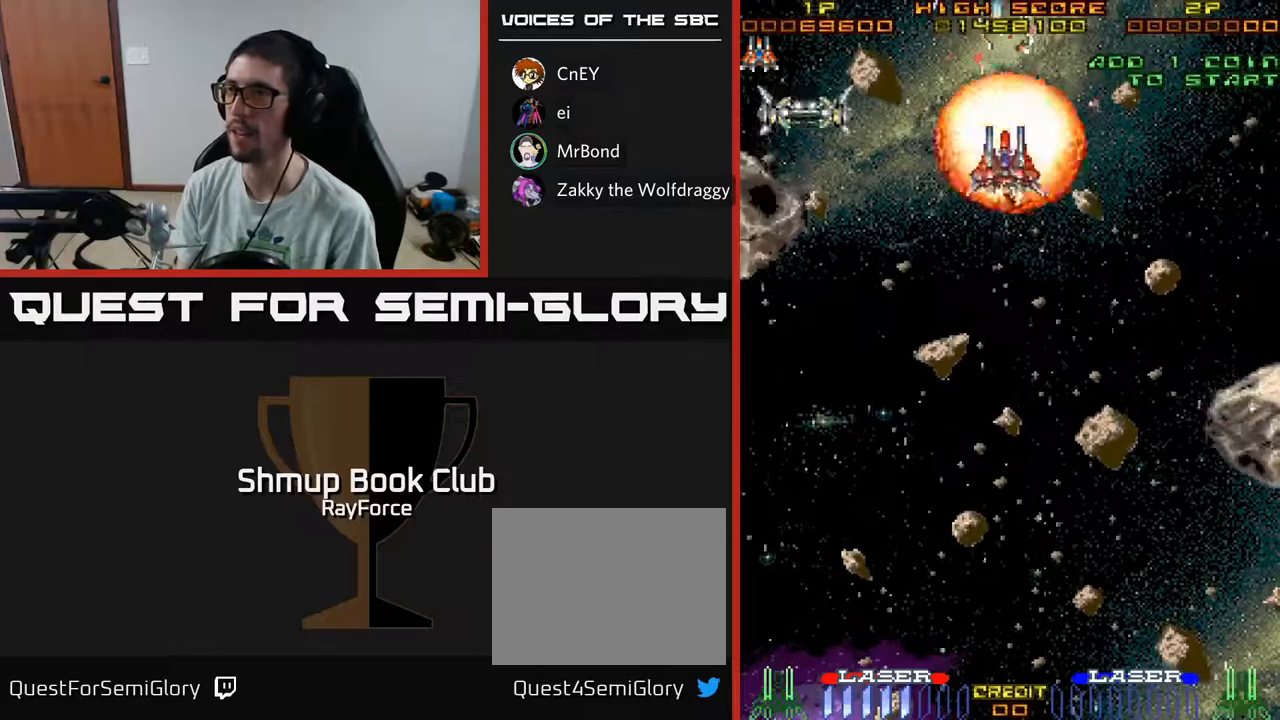
{"buttons": ["A", "DPAD_LEFT"], "left_stick": "center", "right_stick": "center", "events": [[433, "A", "down"]]}
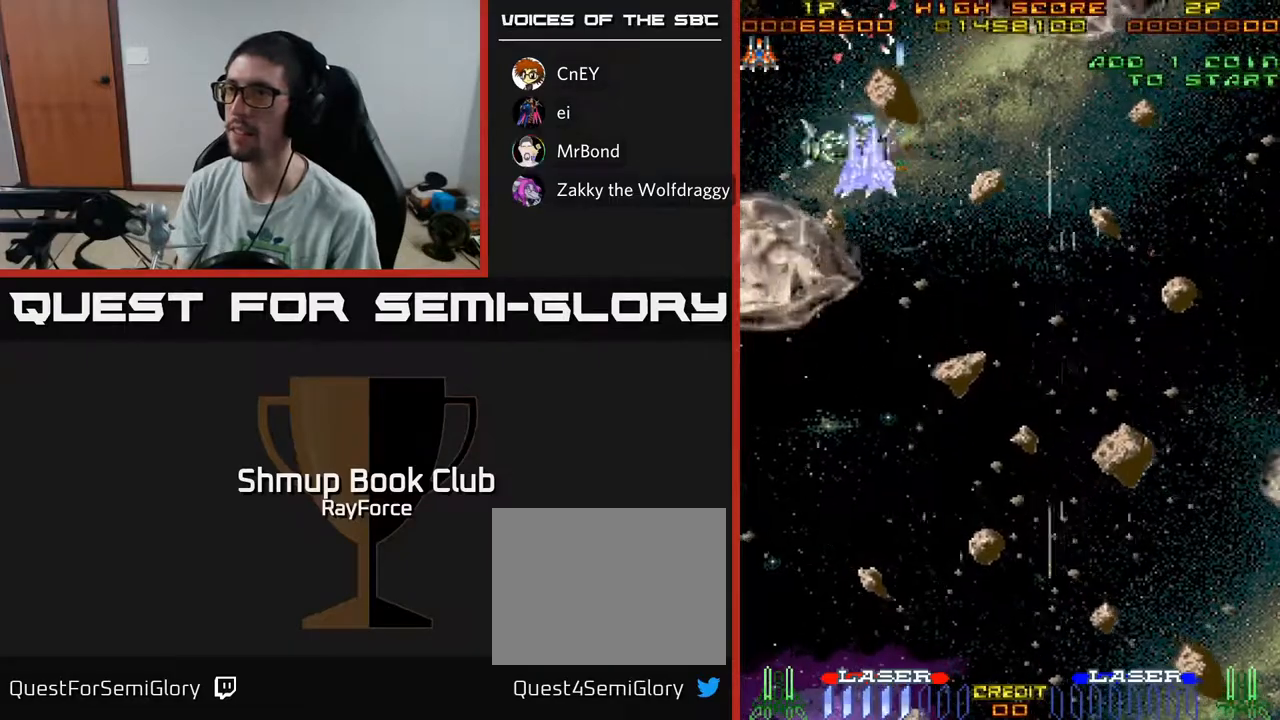
{"buttons": ["DPAD_DOWN"], "left_stick": "center", "right_stick": "center", "events": [[83, "DPAD_DOWN", "down"], [117, "DPAD_LEFT", "up"], [150, "DPAD_DOWN", "up"], [167, "DPAD_UP", "down"], [250, "A", "up"], [267, "DPAD_RIGHT", "down"], [367, "DPAD_UP", "up"], [383, "DPAD_RIGHT", "up"], [483, "DPAD_DOWN", "down"]]}
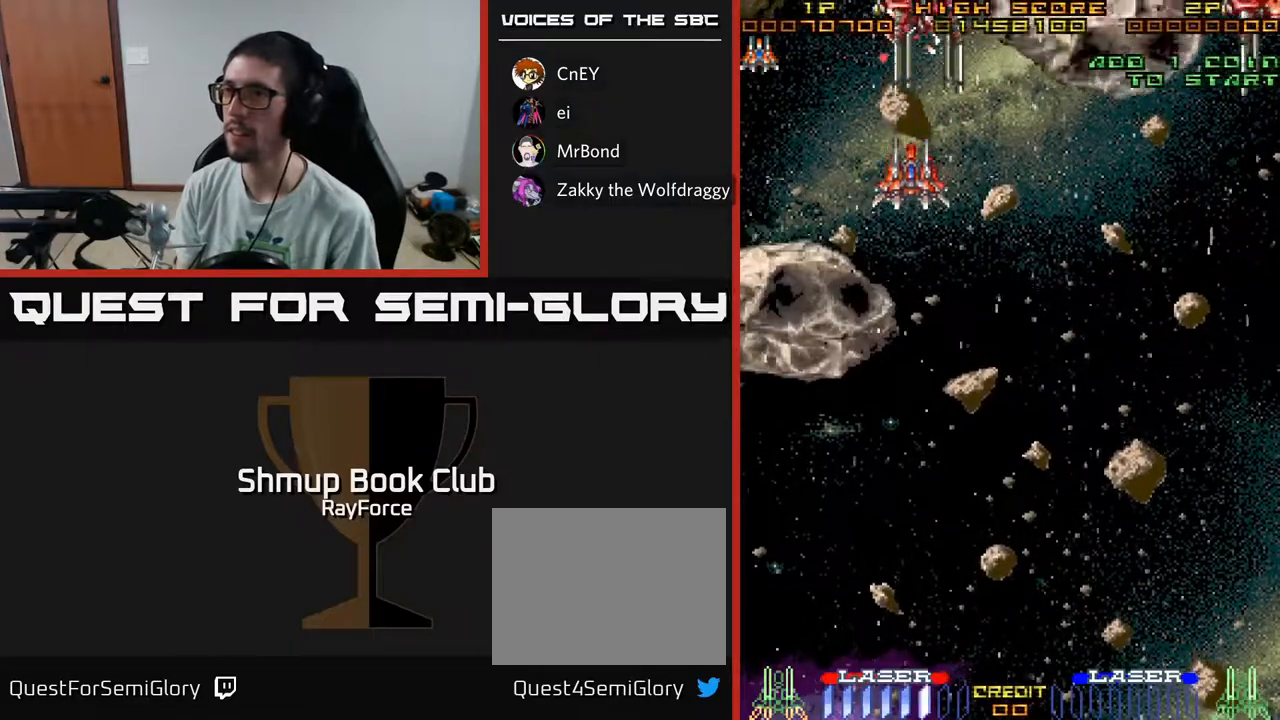
{"buttons": ["DPAD_RIGHT"], "left_stick": "center", "right_stick": "center", "events": [[33, "A", "down"], [133, "A", "up"], [133, "DPAD_DOWN", "up"], [183, "DPAD_RIGHT", "down"]]}
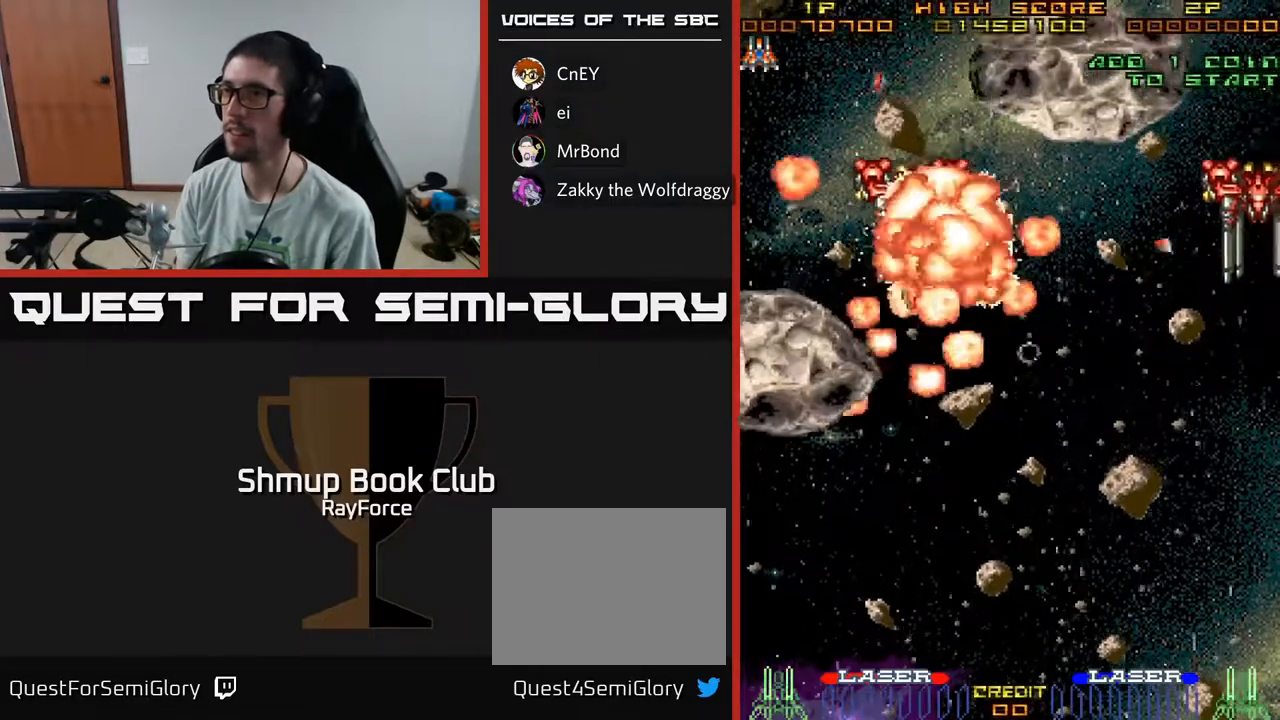
{"buttons": [], "left_stick": "center", "right_stick": "center", "events": [[133, "DPAD_RIGHT", "up"], [133, "DPAD_UP", "down"], [267, "DPAD_RIGHT", "down"], [317, "DPAD_RIGHT", "up"], [333, "DPAD_RIGHT", "down"], [333, "DPAD_UP", "up"], [350, "DPAD_RIGHT", "up"]]}
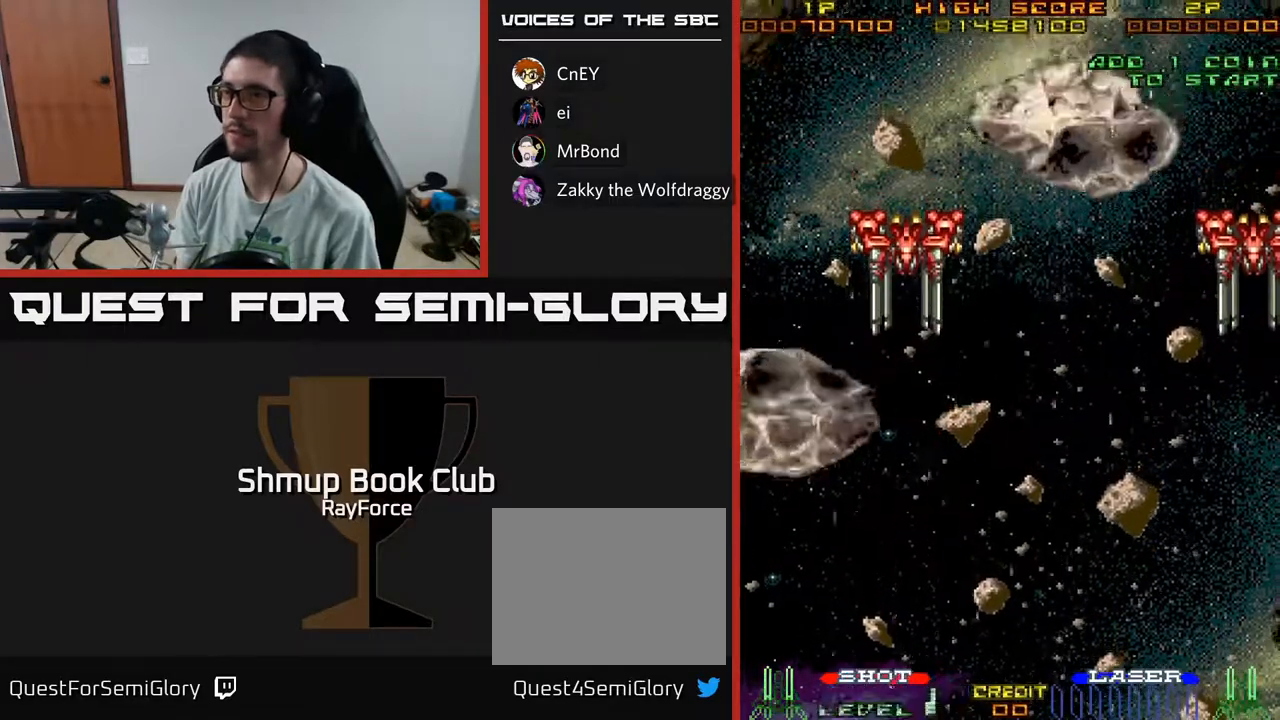
{"buttons": [], "left_stick": "center", "right_stick": "center", "events": [[167, "DPAD_RIGHT", "down"], [267, "DPAD_RIGHT", "up"]]}
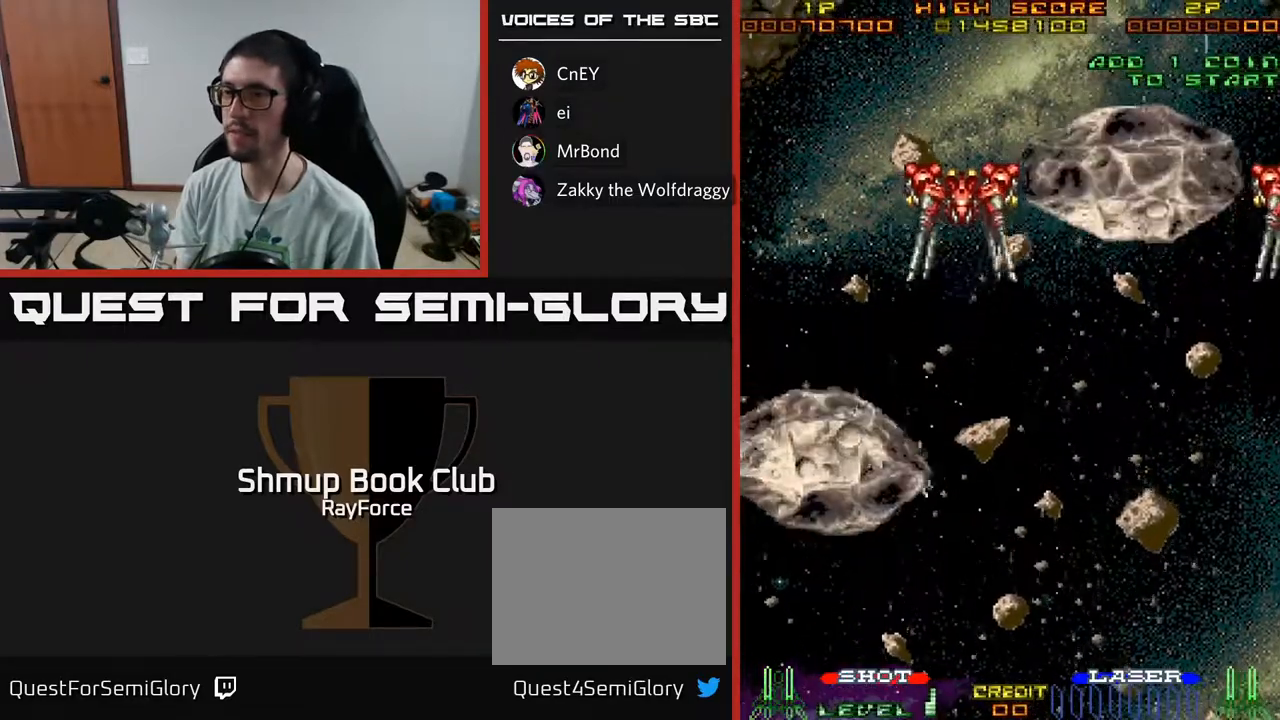
{"buttons": ["A", "DPAD_RIGHT"], "left_stick": "center", "right_stick": "center", "events": [[83, "DPAD_RIGHT", "down"], [150, "A", "down"]]}
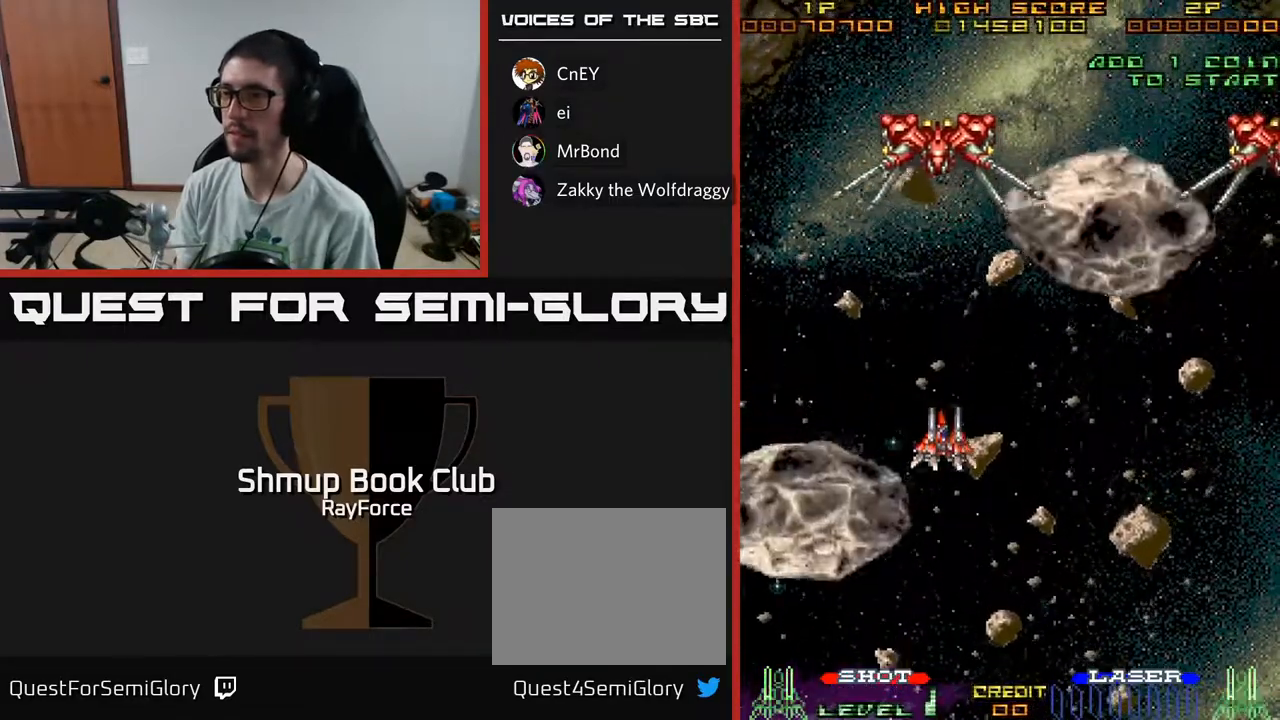
{"buttons": ["A", "DPAD_RIGHT"], "left_stick": "center", "right_stick": "center", "events": []}
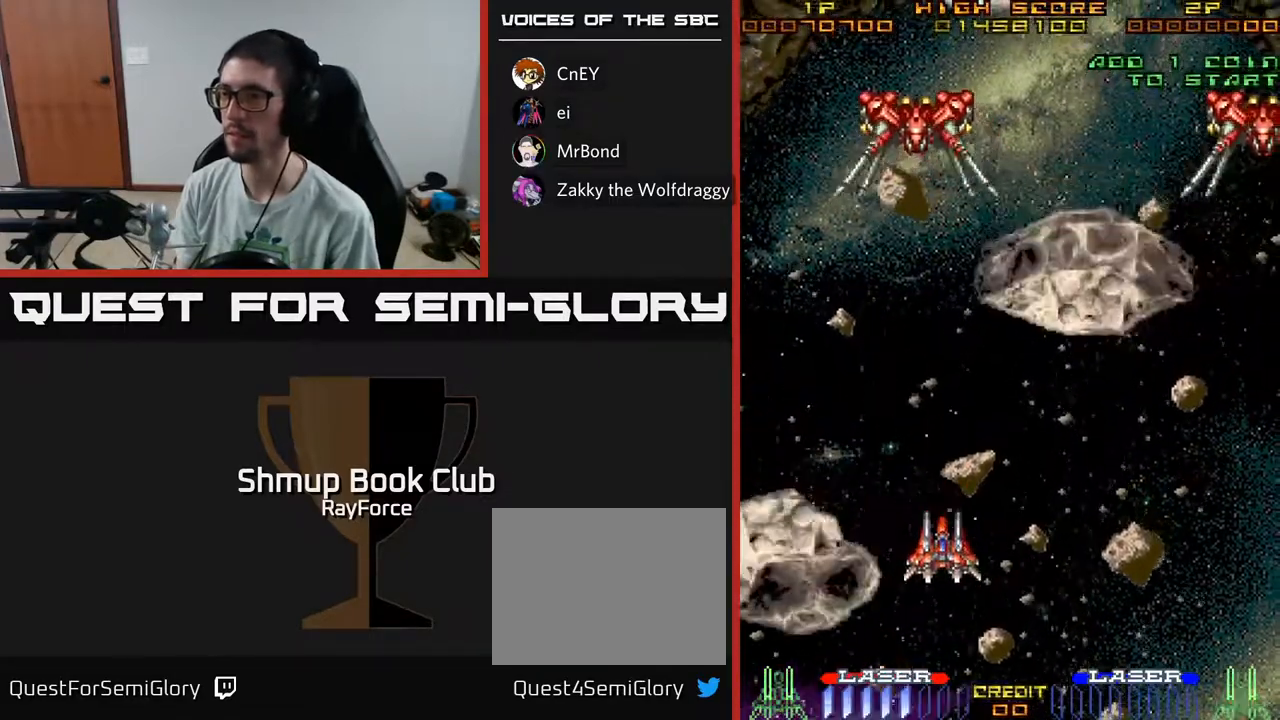
{"buttons": ["A", "DPAD_RIGHT"], "left_stick": "center", "right_stick": "center", "events": []}
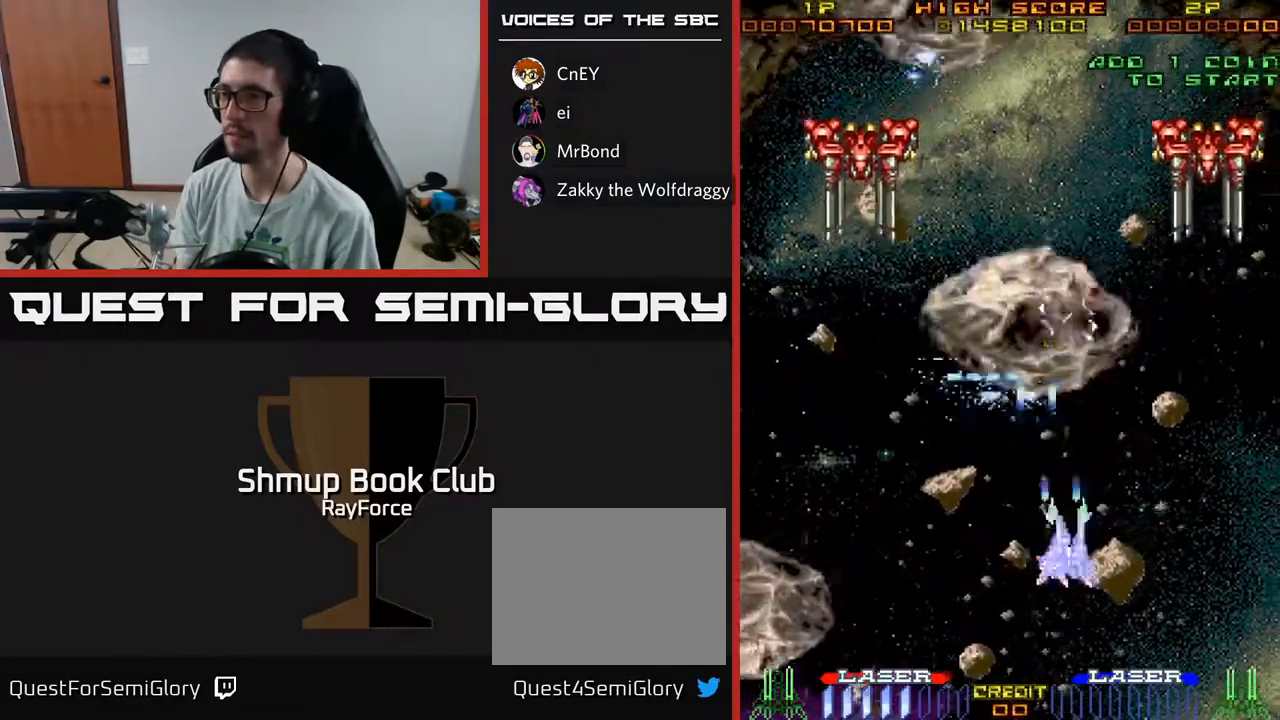
{"buttons": ["DPAD_UP", "DPAD_LEFT"], "left_stick": "center", "right_stick": "center", "events": [[17, "DPAD_RIGHT", "up"], [17, "DPAD_UP", "down"], [400, "A", "up"], [400, "DPAD_LEFT", "down"]]}
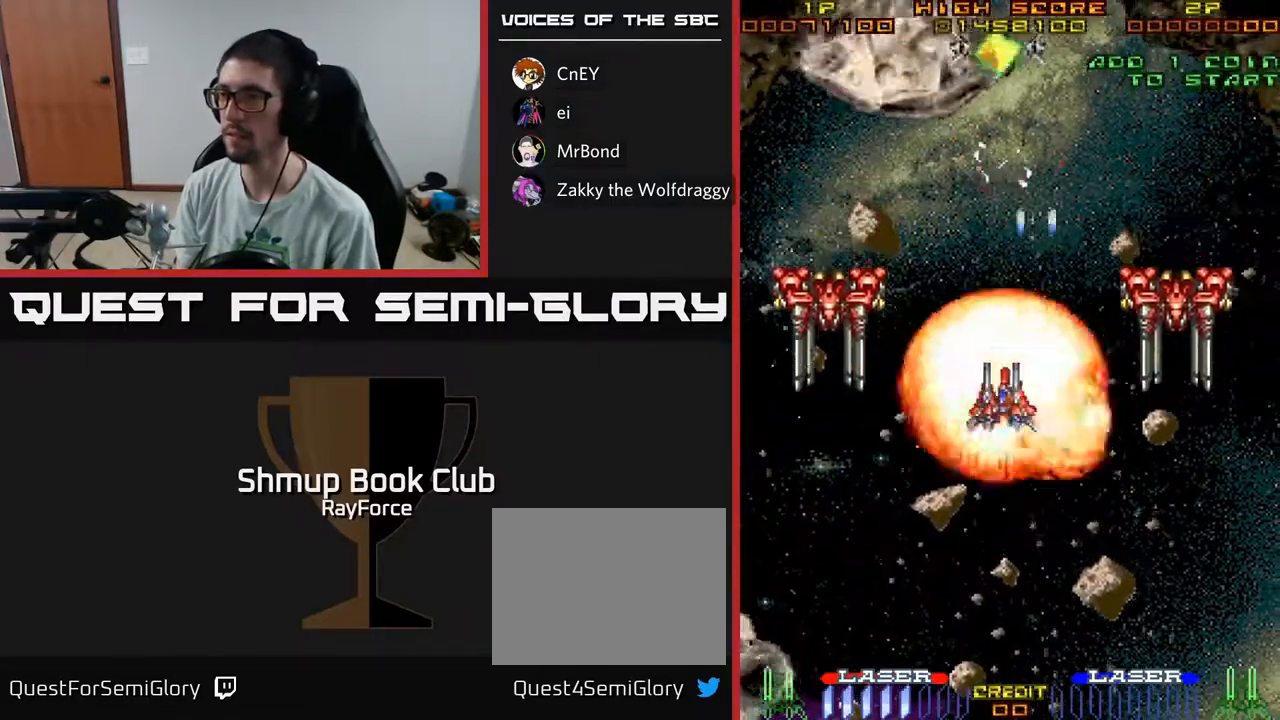
{"buttons": ["A", "DPAD_UP"], "left_stick": "center", "right_stick": "center", "events": [[17, "DPAD_UP", "up"], [433, "A", "down"], [433, "DPAD_UP", "down"], [450, "DPAD_LEFT", "up"]]}
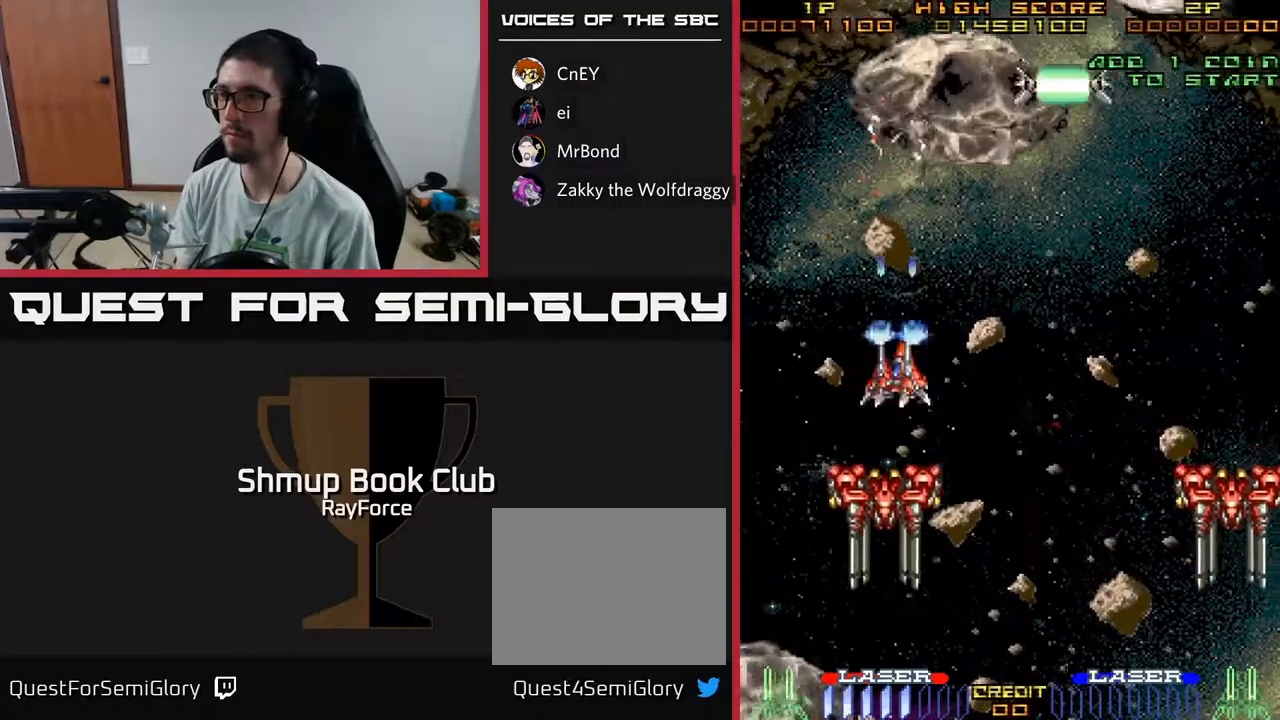
{"buttons": ["A", "DPAD_UP"], "left_stick": "center", "right_stick": "center", "events": [[50, "DPAD_RIGHT", "down"], [283, "DPAD_RIGHT", "up"]]}
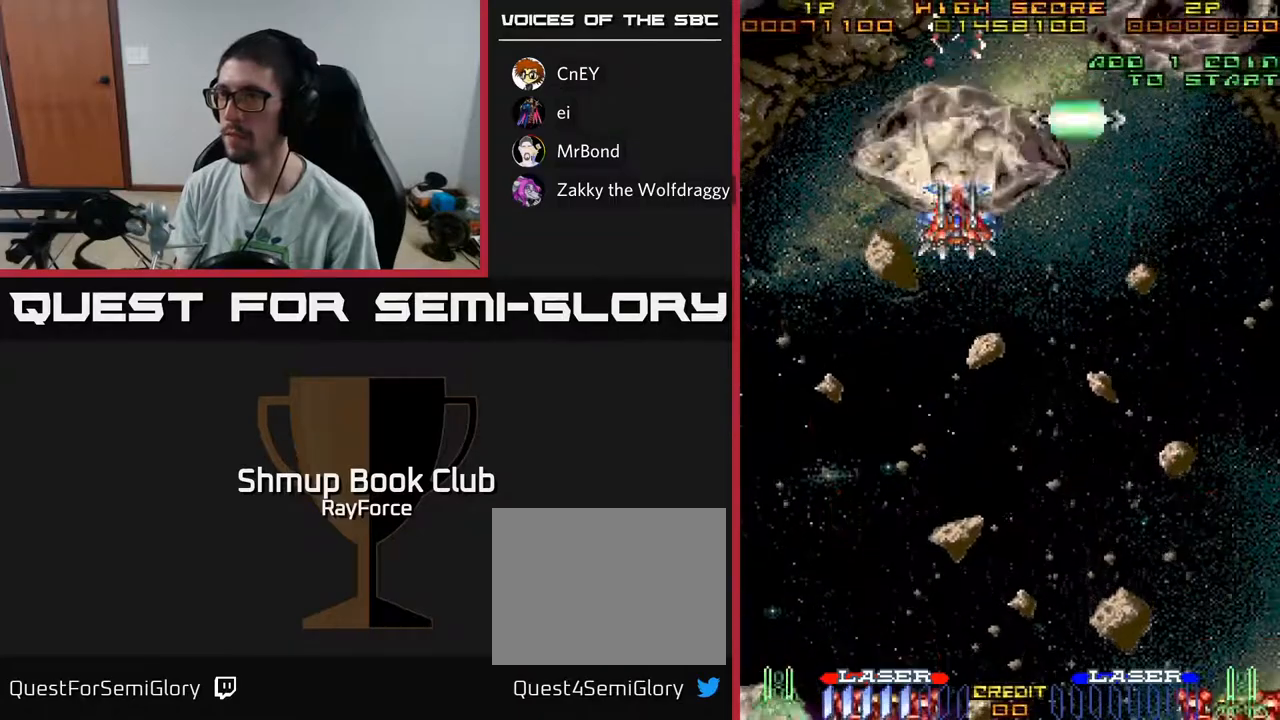
{"buttons": ["A", "DPAD_RIGHT"], "left_stick": "center", "right_stick": "center", "events": [[217, "DPAD_RIGHT", "down"], [400, "DPAD_UP", "up"]]}
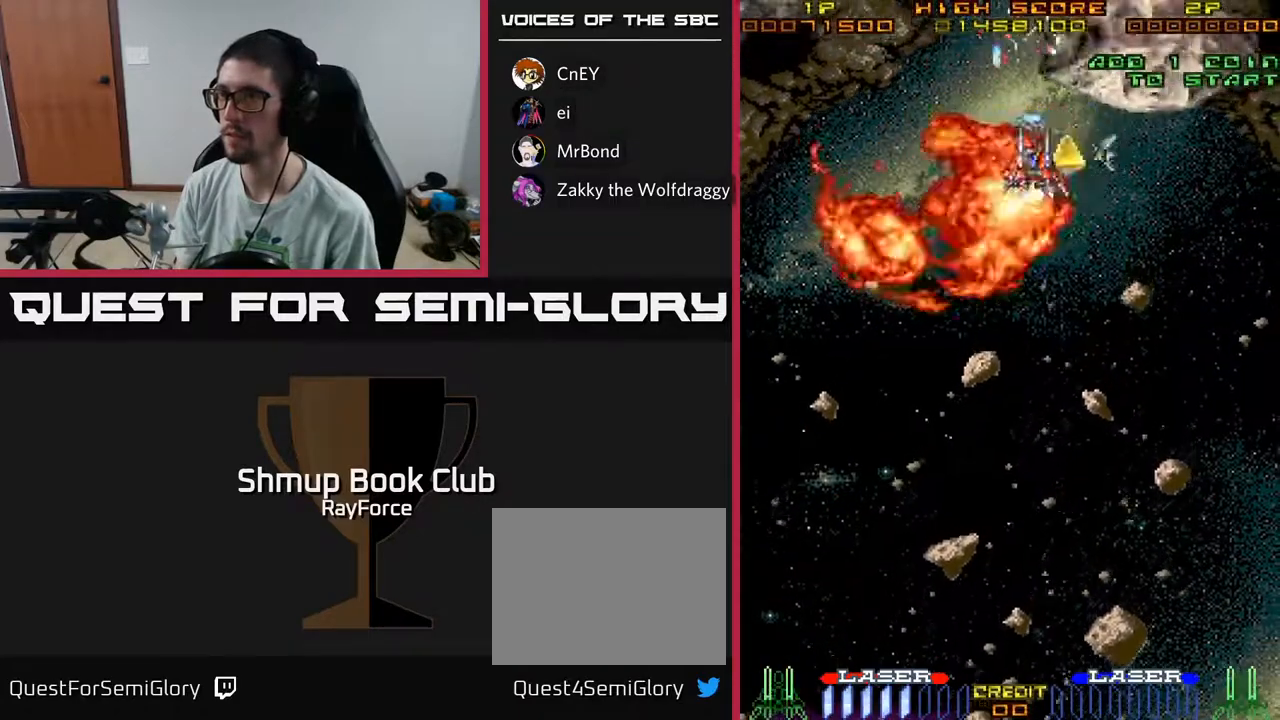
{"buttons": ["A", "DPAD_LEFT"], "left_stick": "center", "right_stick": "center", "events": [[350, "DPAD_RIGHT", "up"], [367, "DPAD_UP", "down"], [400, "DPAD_LEFT", "down"], [450, "DPAD_UP", "up"]]}
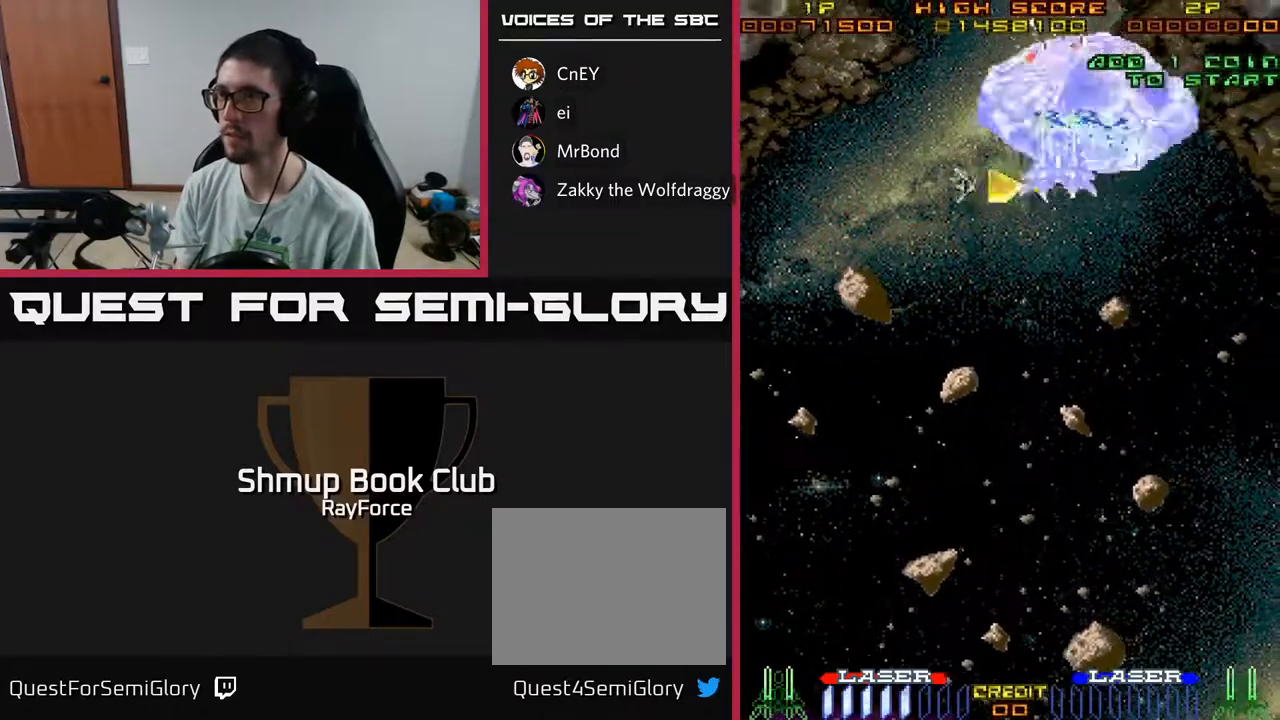
{"buttons": ["A", "DPAD_RIGHT"], "left_stick": "center", "right_stick": "center", "events": [[133, "DPAD_DOWN", "down"], [317, "DPAD_LEFT", "up"], [333, "DPAD_RIGHT", "down"], [350, "DPAD_DOWN", "up"]]}
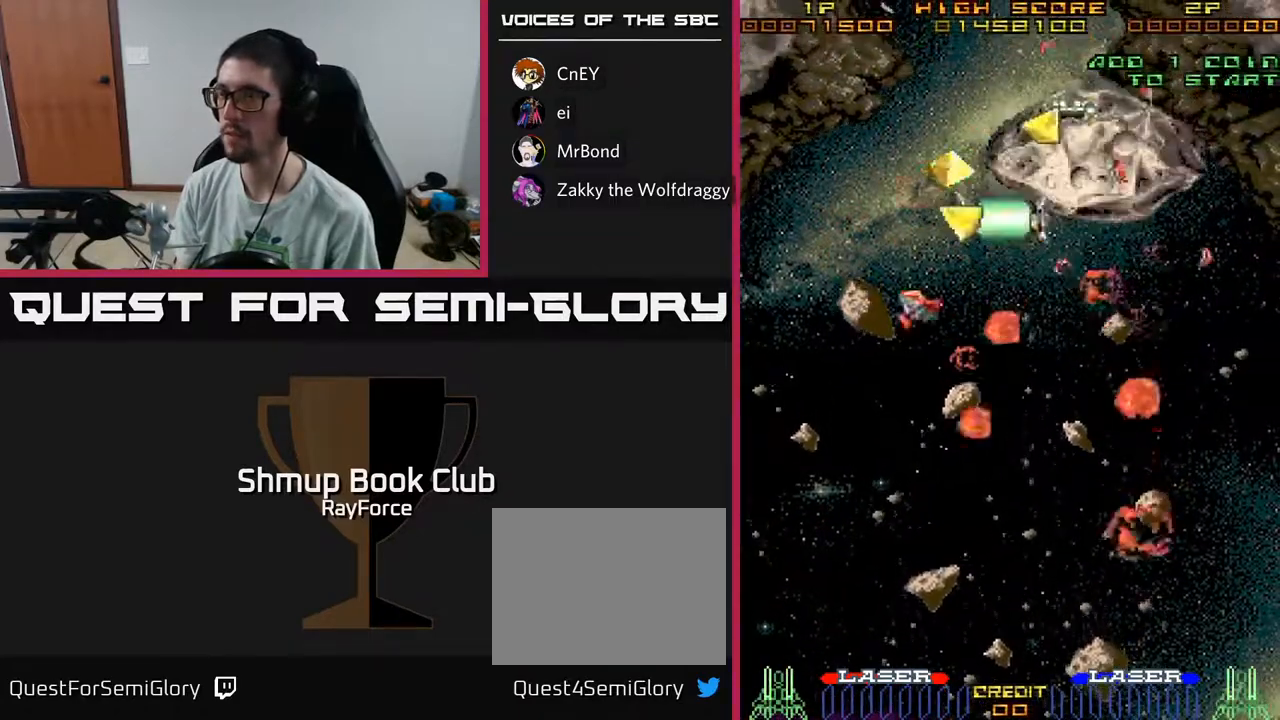
{"buttons": ["A", "X"], "left_stick": "center", "right_stick": "center", "events": [[133, "A", "up"], [250, "DPAD_RIGHT", "up"], [383, "X", "down"], [500, "A", "down"]]}